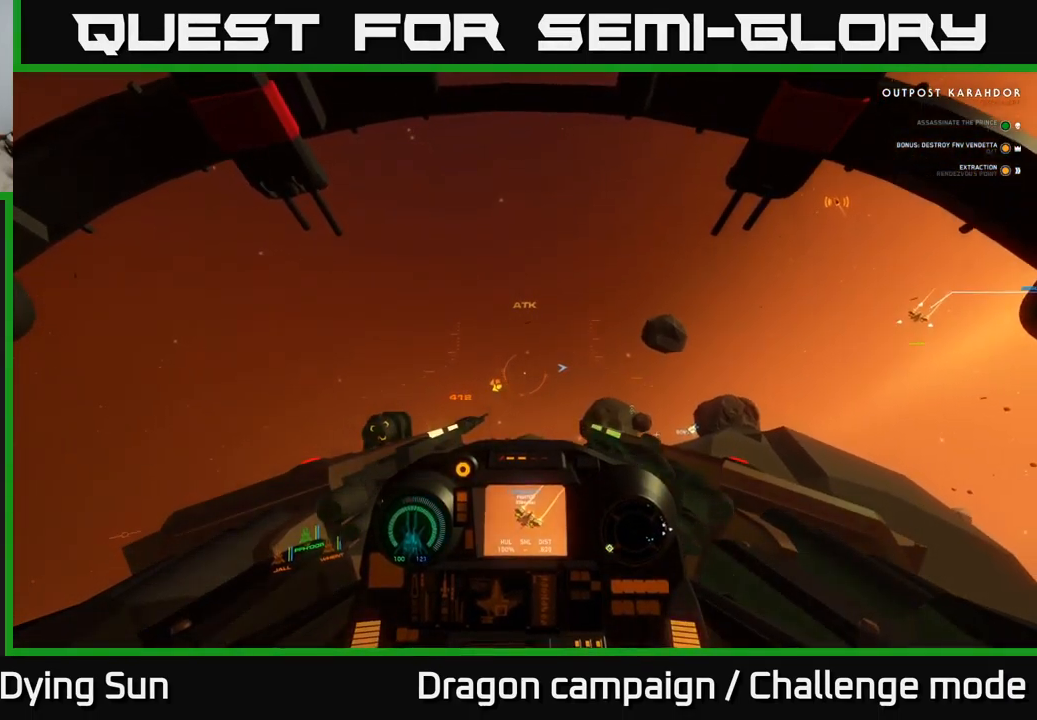
Gameplay with a controller (Xbox layout); each line is a JSON object with the inputs held at the frame after it. "events" lists button and stick changes between this image and that frame as [ms after this image, input, new state], when the widget could be followed in between.
{"buttons": ["L2", "L3"], "left_stick": "center", "right_stick": "down-right", "events": [[133, "right_stick", "right"], [317, "right_stick", "down-right"], [400, "L3", "down"]]}
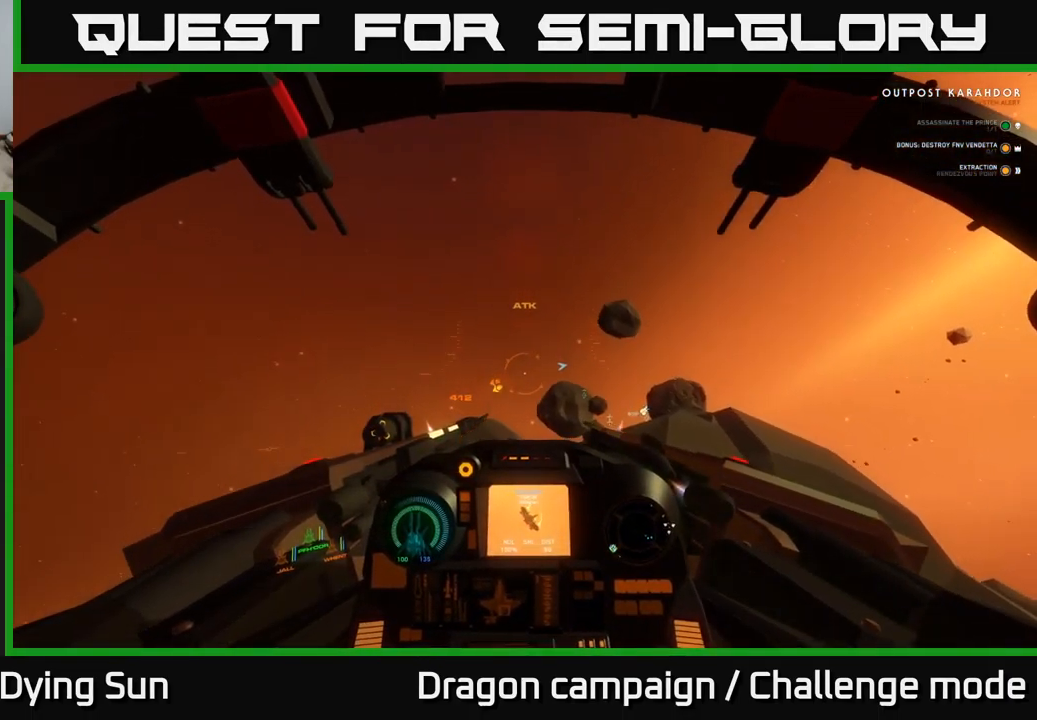
{"buttons": ["L2"], "left_stick": "center", "right_stick": "down-right", "events": [[217, "L3", "up"]]}
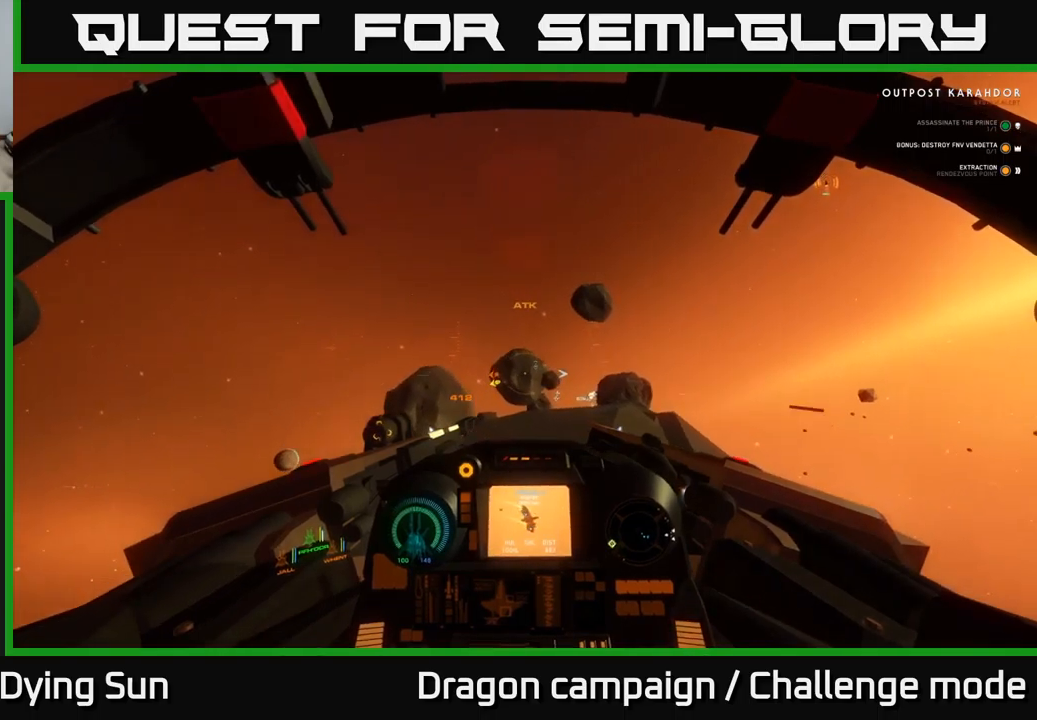
{"buttons": ["L2"], "left_stick": "center", "right_stick": "center", "events": [[67, "right_stick", "down"], [267, "right_stick", "right"], [384, "R1", "down"], [434, "right_stick", "center"], [500, "R1", "up"]]}
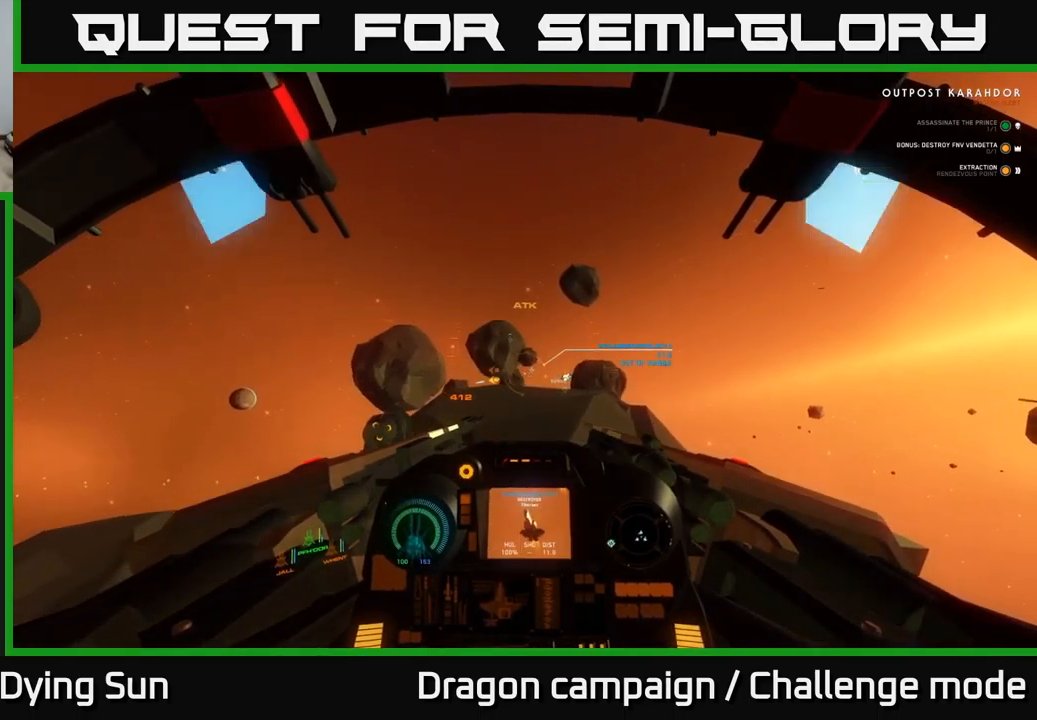
{"buttons": ["L2"], "left_stick": "center", "right_stick": "down-right", "events": [[150, "Y", "down"], [234, "Y", "up"], [434, "right_stick", "up-left"], [500, "right_stick", "down-right"]]}
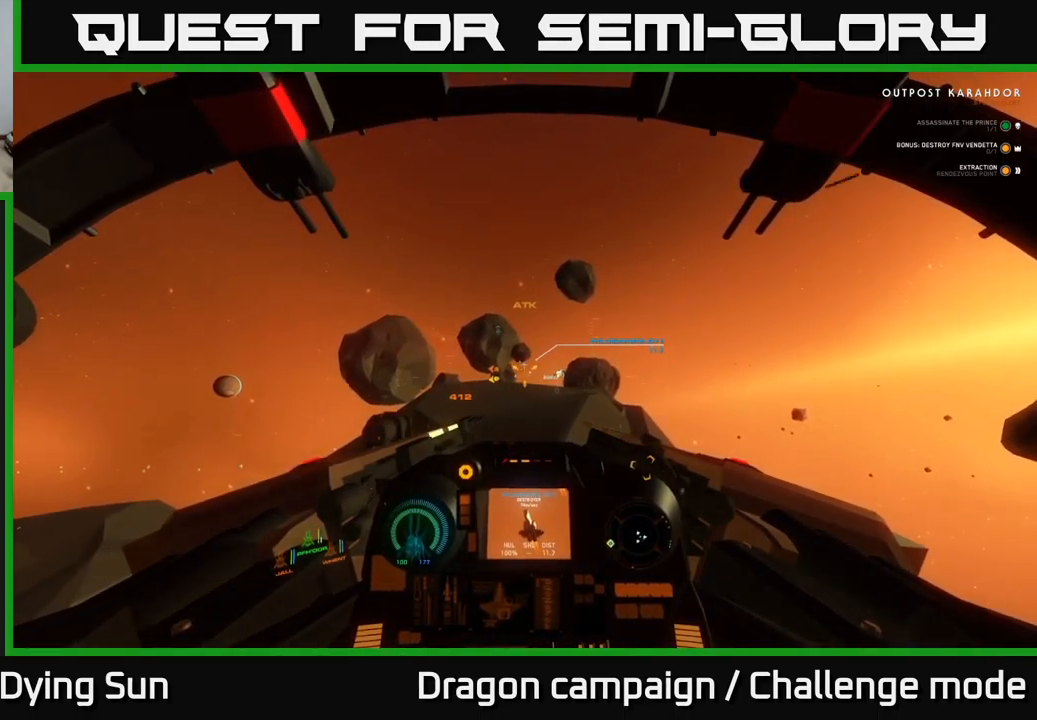
{"buttons": ["L2"], "left_stick": "center", "right_stick": "center", "events": [[17, "right_stick", "center"], [334, "R2", "down"], [434, "R2", "up"]]}
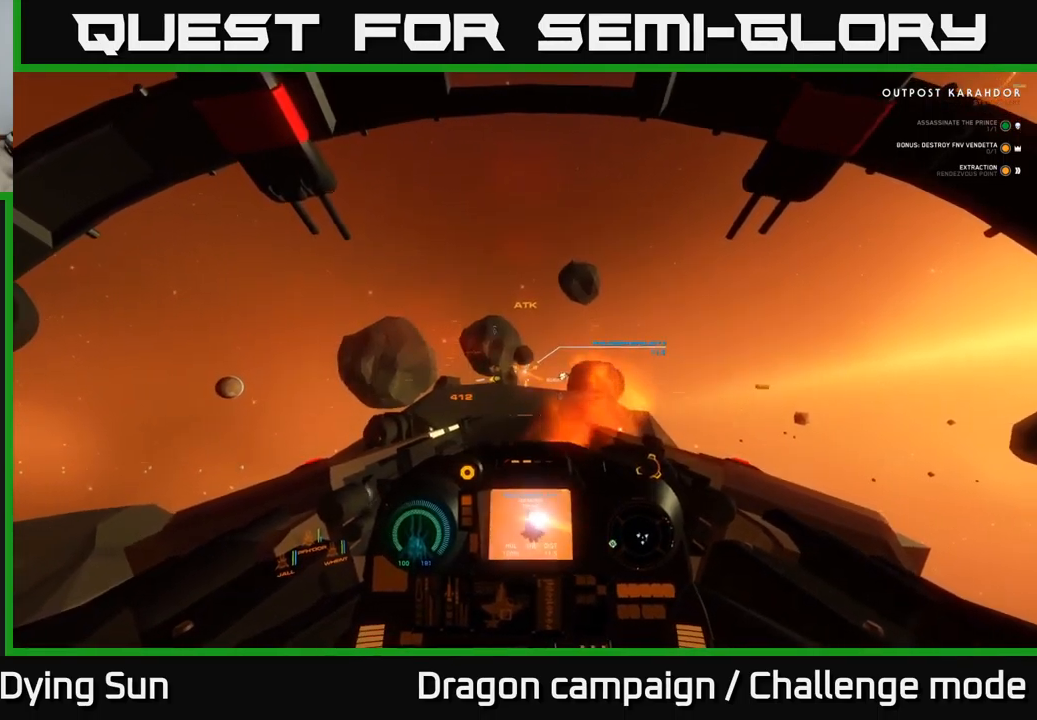
{"buttons": ["L2"], "left_stick": "center", "right_stick": "center", "events": [[17, "right_stick", "down-left"], [67, "right_stick", "center"], [134, "R2", "down"], [234, "R2", "up"]]}
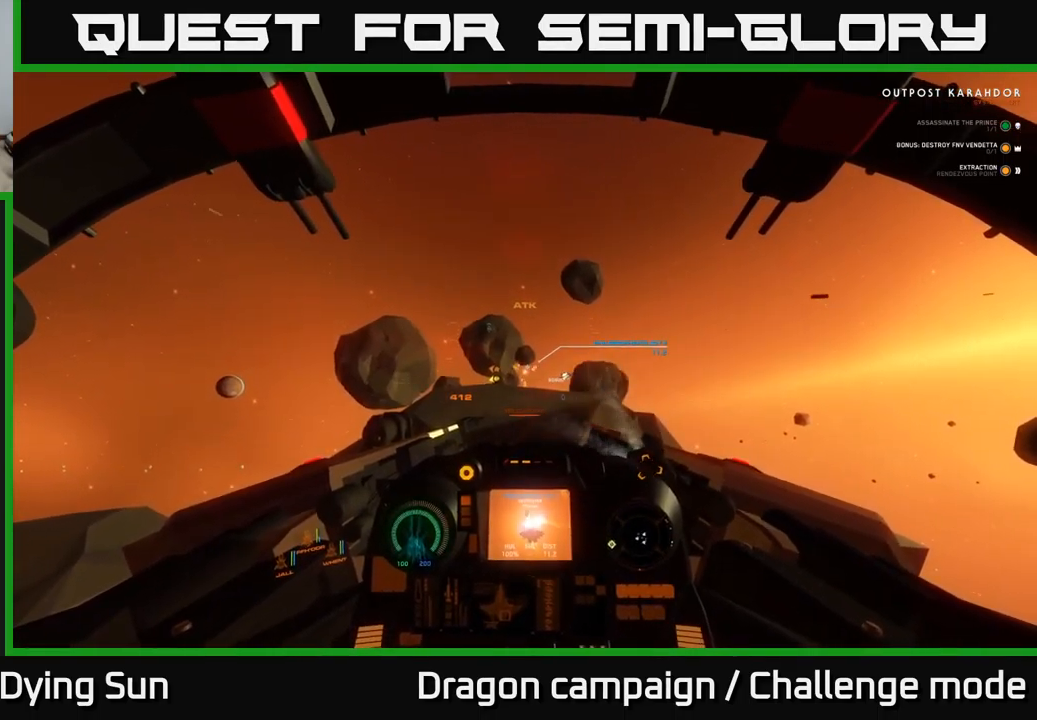
{"buttons": ["L2"], "left_stick": "center", "right_stick": "center", "events": []}
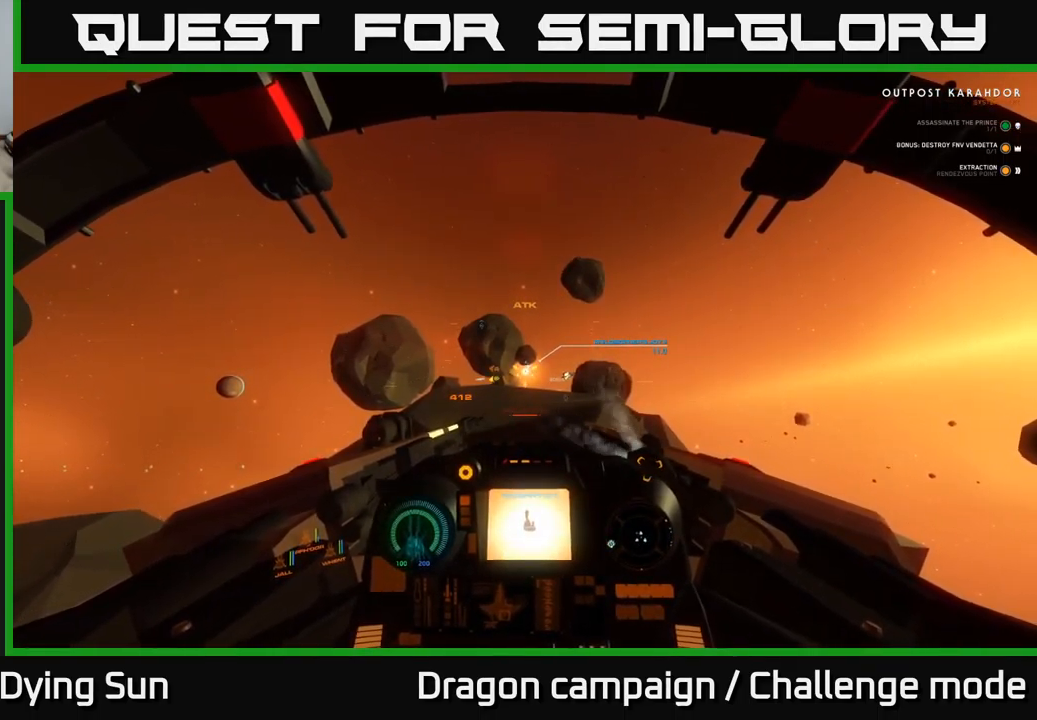
{"buttons": ["L2"], "left_stick": "center", "right_stick": "center", "events": []}
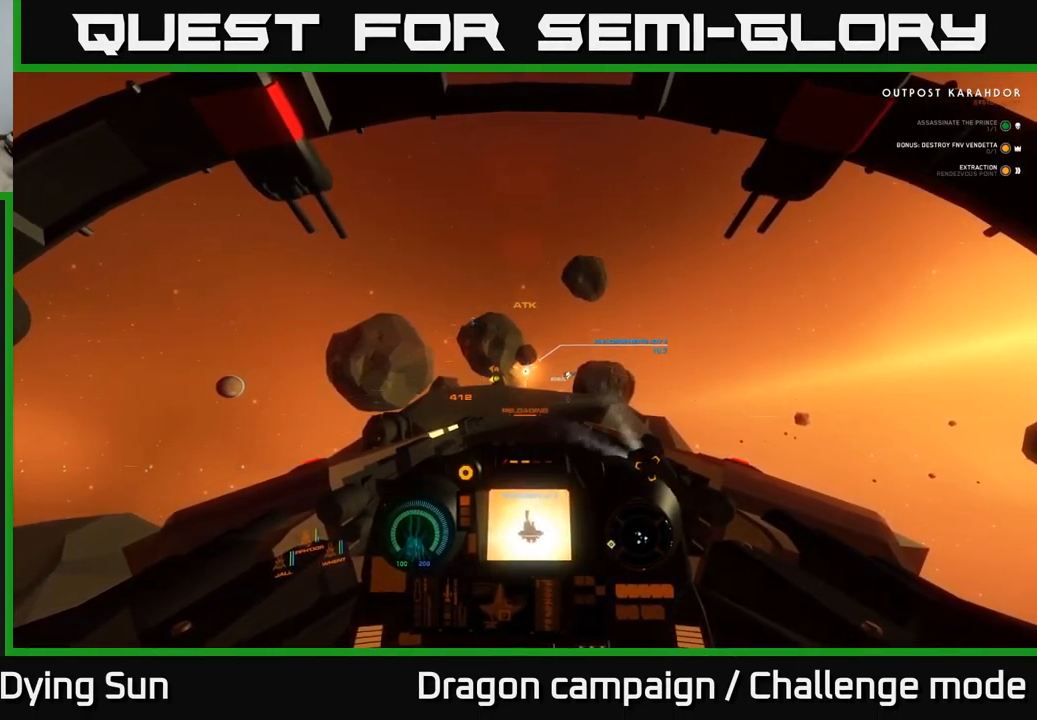
{"buttons": ["L2"], "left_stick": "center", "right_stick": "center", "events": []}
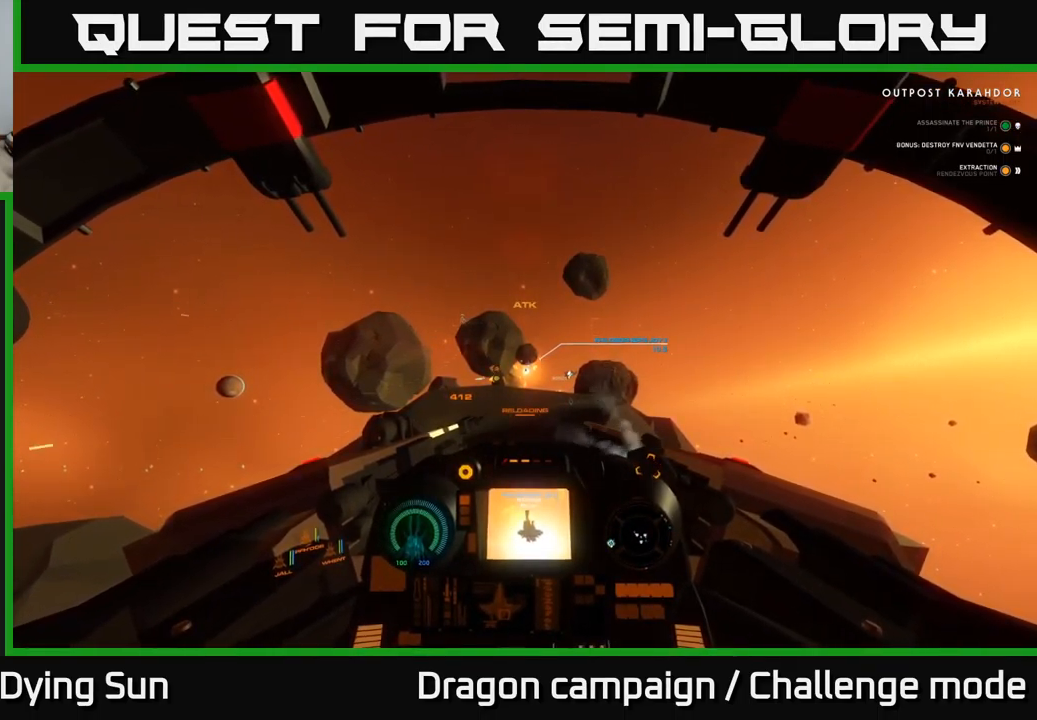
{"buttons": ["L2"], "left_stick": "center", "right_stick": "center", "events": []}
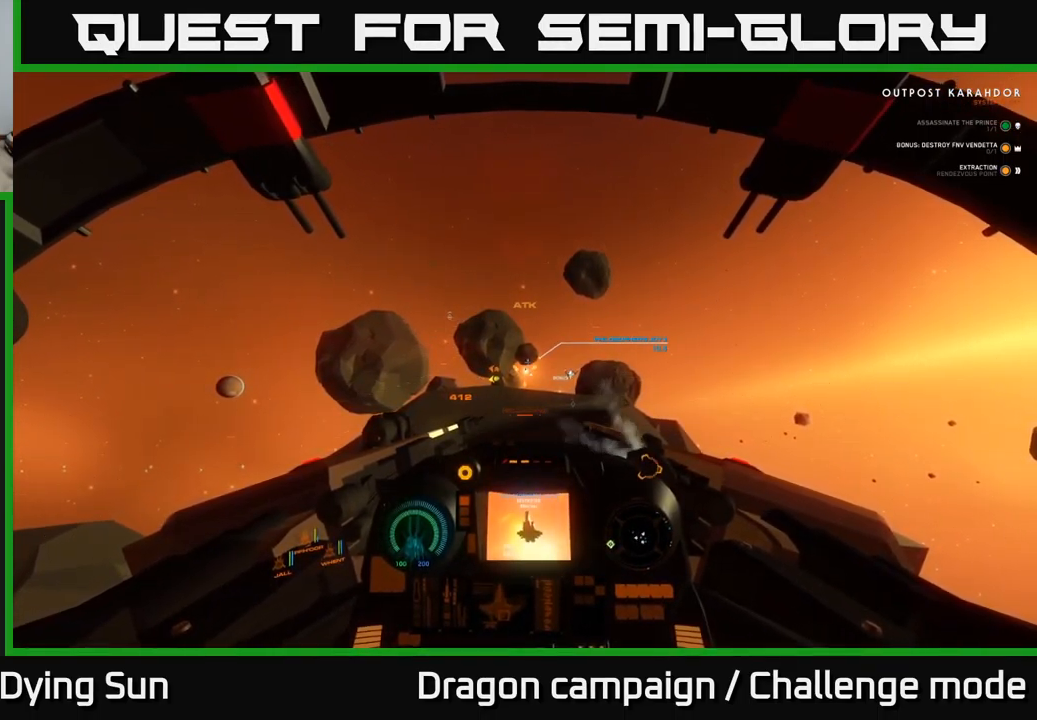
{"buttons": ["L2"], "left_stick": "center", "right_stick": "center", "events": []}
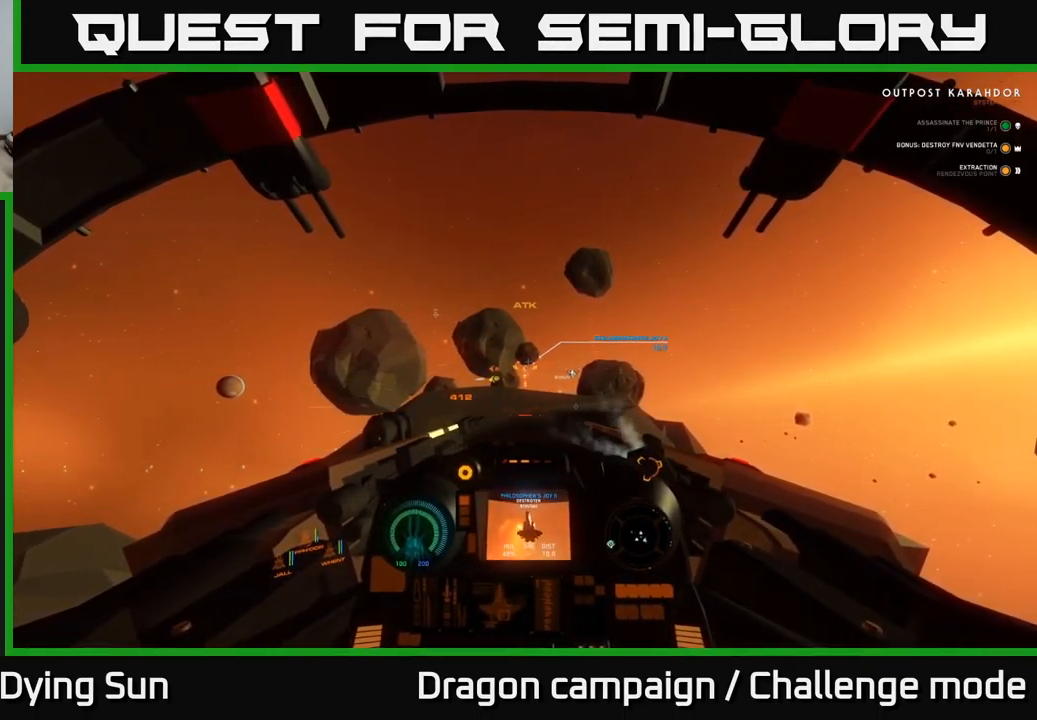
{"buttons": ["L2"], "left_stick": "center", "right_stick": "center", "events": []}
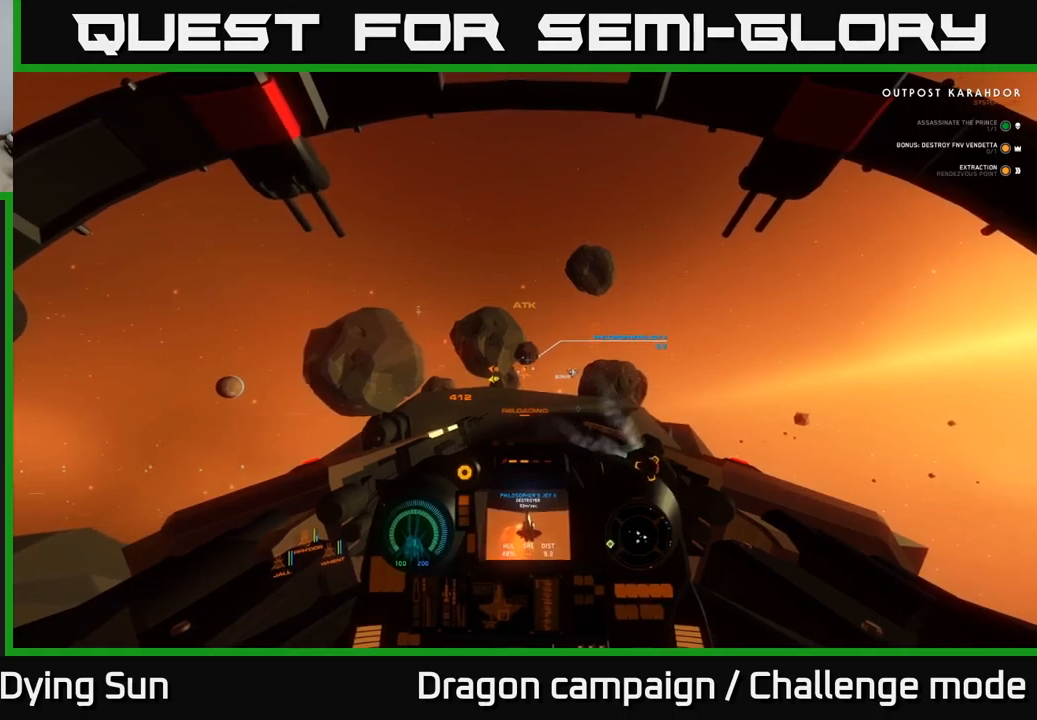
{"buttons": ["L2"], "left_stick": "center", "right_stick": "up", "events": [[383, "right_stick", "up"]]}
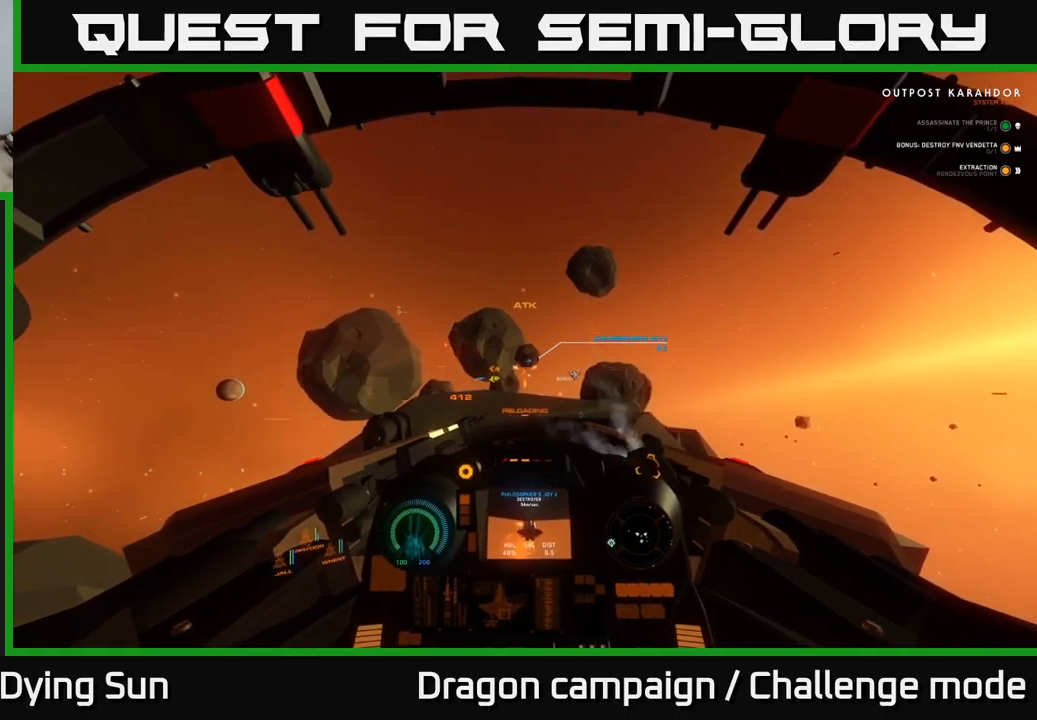
{"buttons": ["L2"], "left_stick": "center", "right_stick": "down-left", "events": [[33, "right_stick", "center"], [483, "right_stick", "down-left"]]}
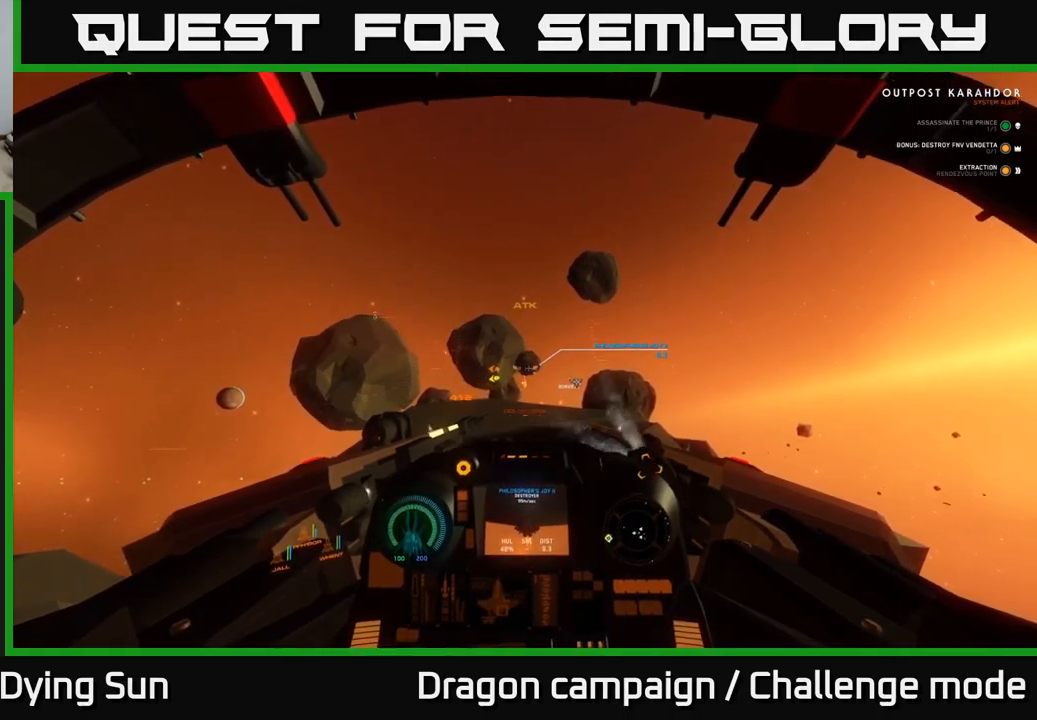
{"buttons": ["L2"], "left_stick": "center", "right_stick": "center", "events": [[100, "right_stick", "center"]]}
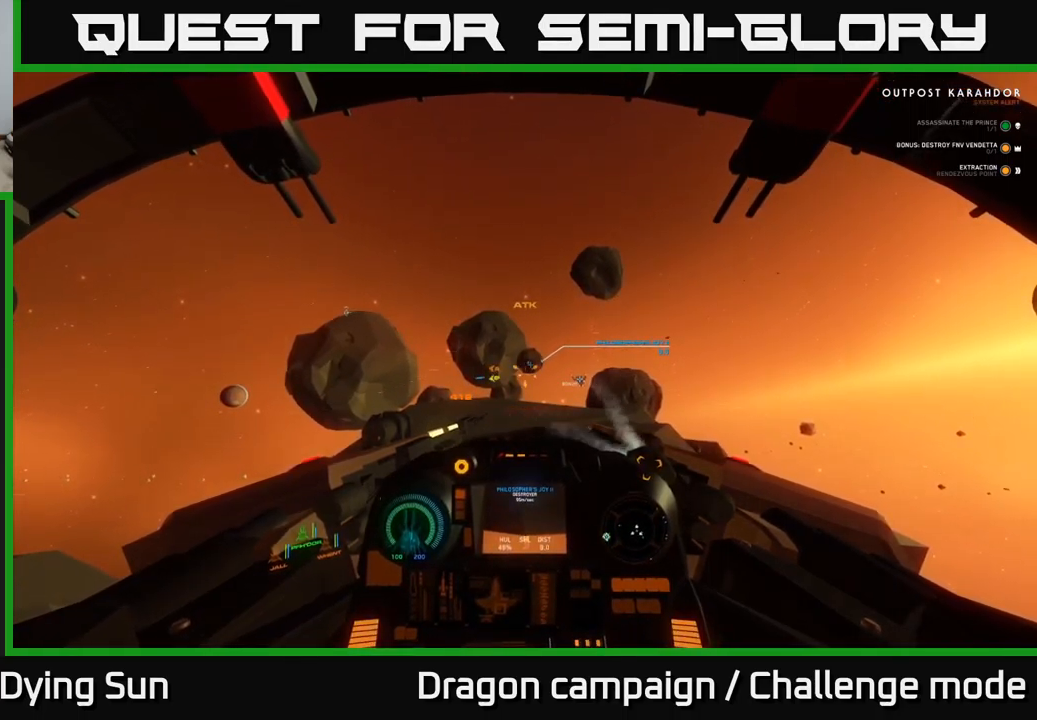
{"buttons": ["L2"], "left_stick": "center", "right_stick": "center", "events": [[83, "right_stick", "up-right"], [350, "right_stick", "center"]]}
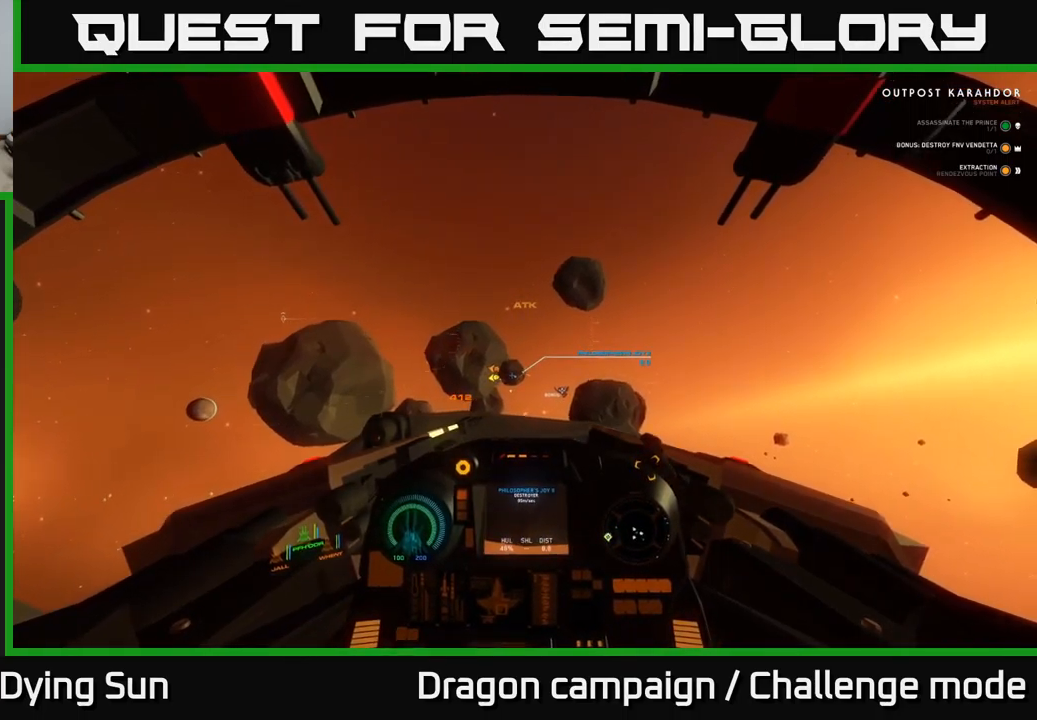
{"buttons": ["L2"], "left_stick": "center", "right_stick": "down-right", "events": [[133, "right_stick", "right"], [266, "right_stick", "down-right"]]}
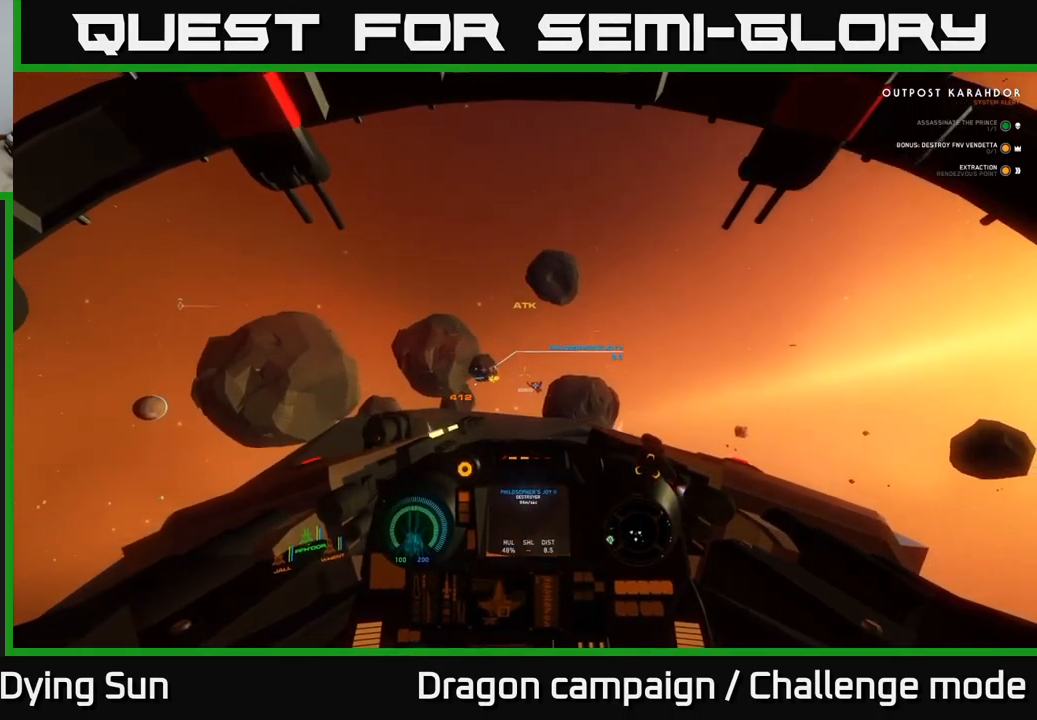
{"buttons": ["L2"], "left_stick": "center", "right_stick": "center", "events": [[33, "right_stick", "center"], [166, "R1", "down"], [266, "R1", "up"], [300, "right_stick", "left"], [400, "right_stick", "center"]]}
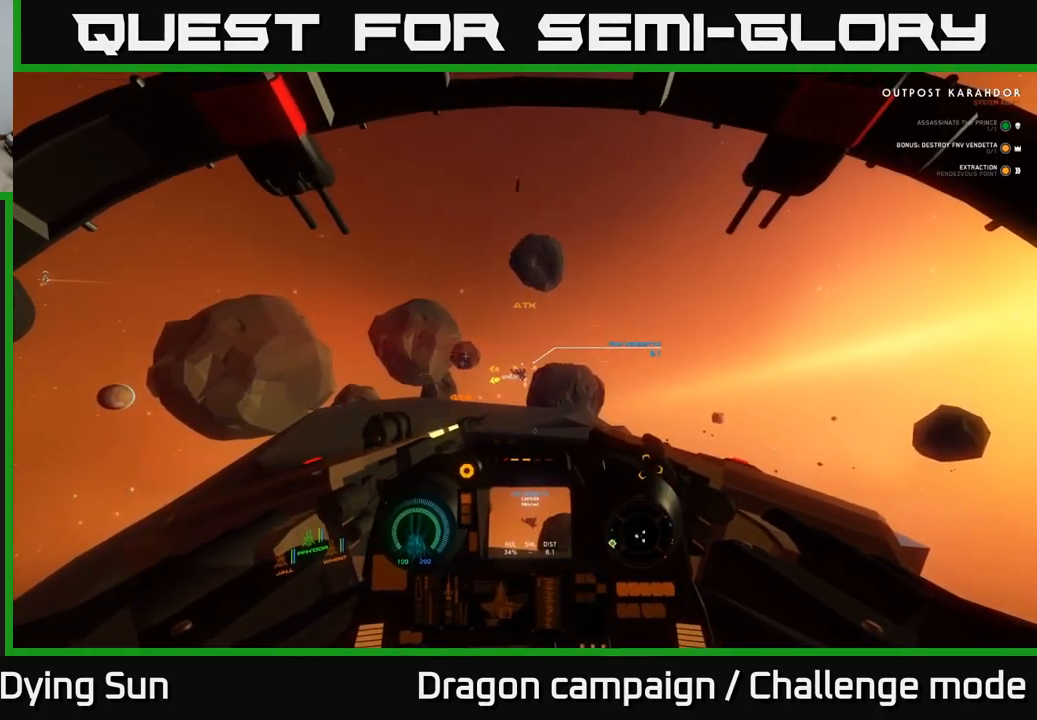
{"buttons": ["L2", "R2"], "left_stick": "center", "right_stick": "center", "events": [[116, "right_stick", "left"], [200, "right_stick", "center"], [433, "R2", "down"]]}
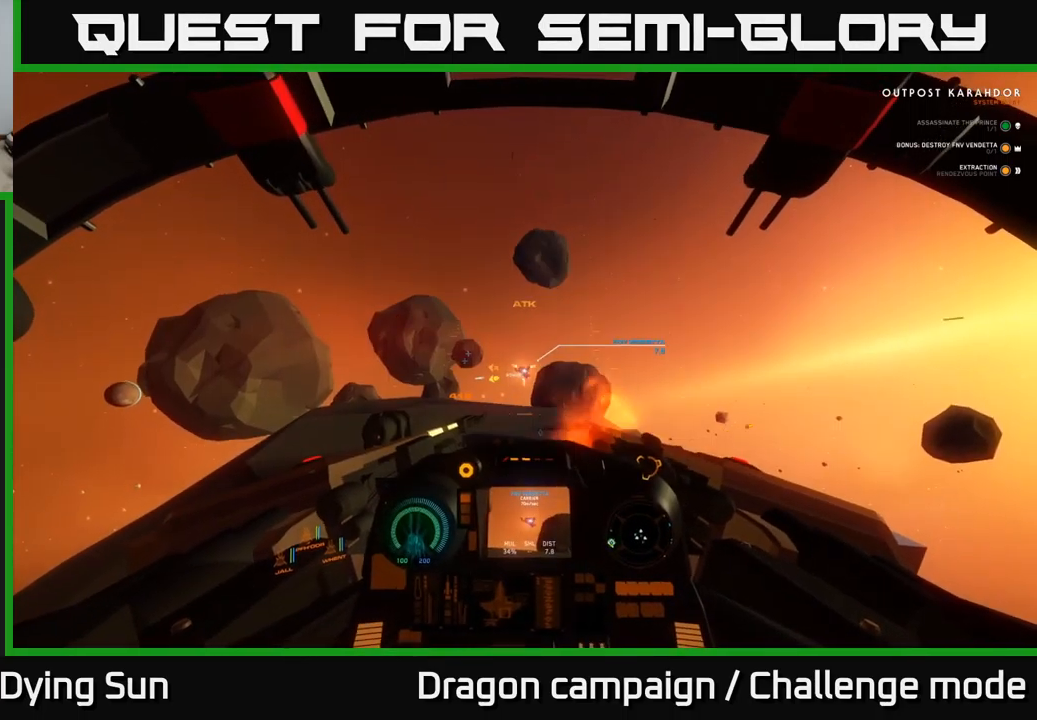
{"buttons": ["L2"], "left_stick": "center", "right_stick": "center", "events": [[16, "R2", "up"], [183, "R2", "down"], [300, "R2", "up"]]}
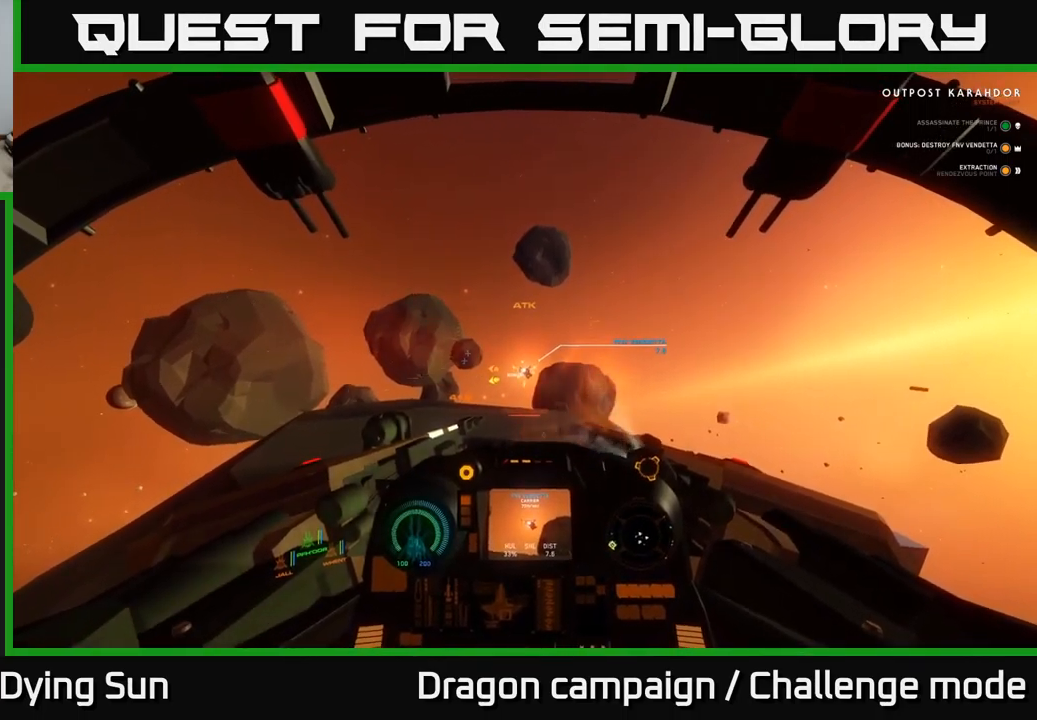
{"buttons": ["L2"], "left_stick": "center", "right_stick": "up-left", "events": [[183, "right_stick", "up-left"]]}
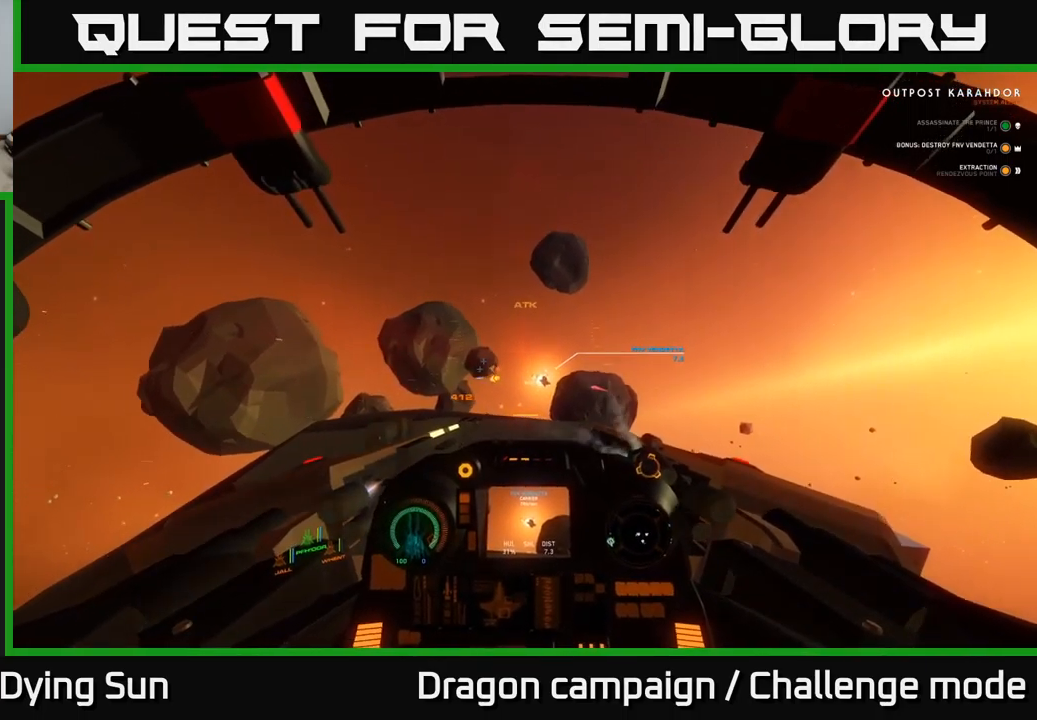
{"buttons": ["L2"], "left_stick": "center", "right_stick": "right", "events": [[283, "right_stick", "center"], [500, "right_stick", "right"]]}
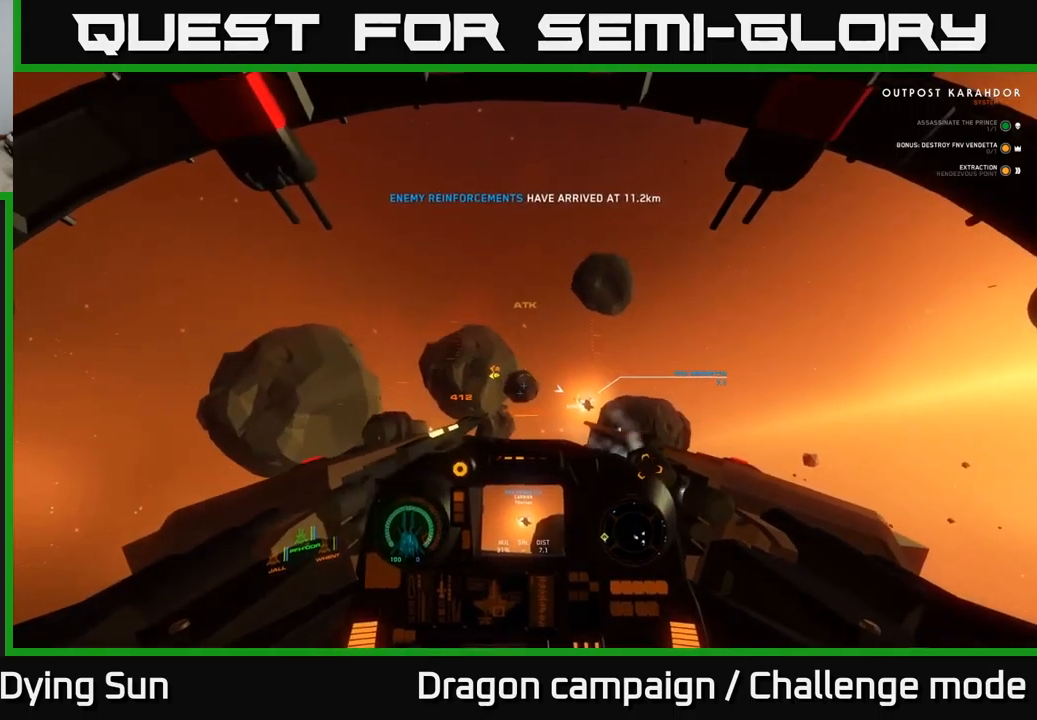
{"buttons": ["L2"], "left_stick": "center", "right_stick": "down-right", "events": [[283, "right_stick", "center"], [467, "right_stick", "down-right"]]}
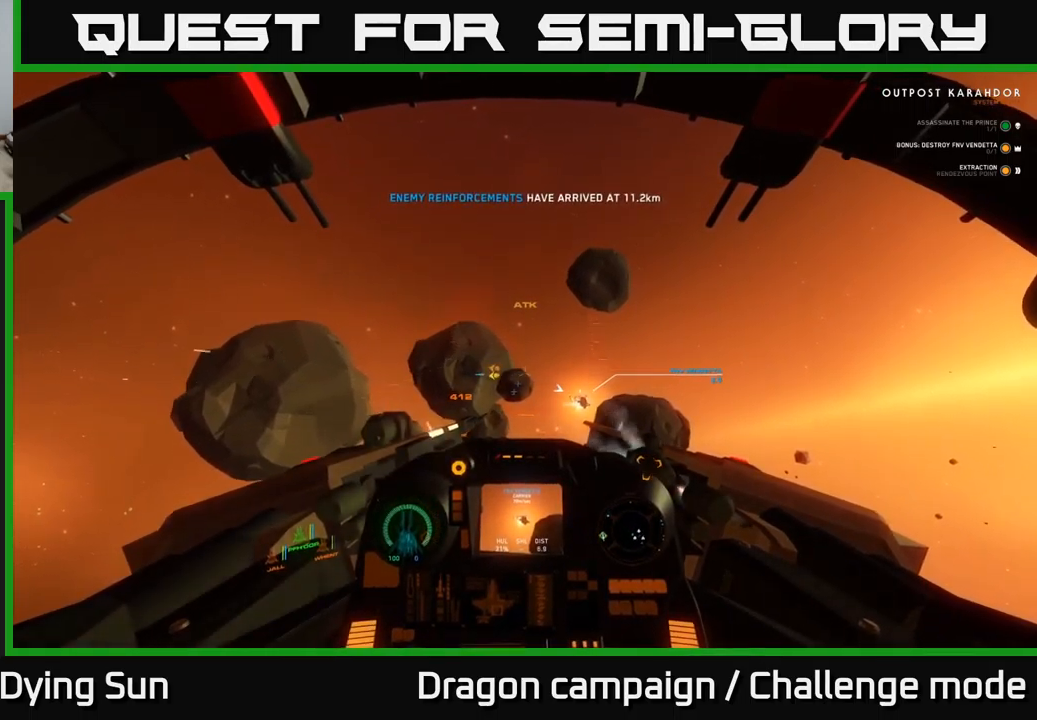
{"buttons": ["L2"], "left_stick": "center", "right_stick": "center", "events": [[383, "right_stick", "center"]]}
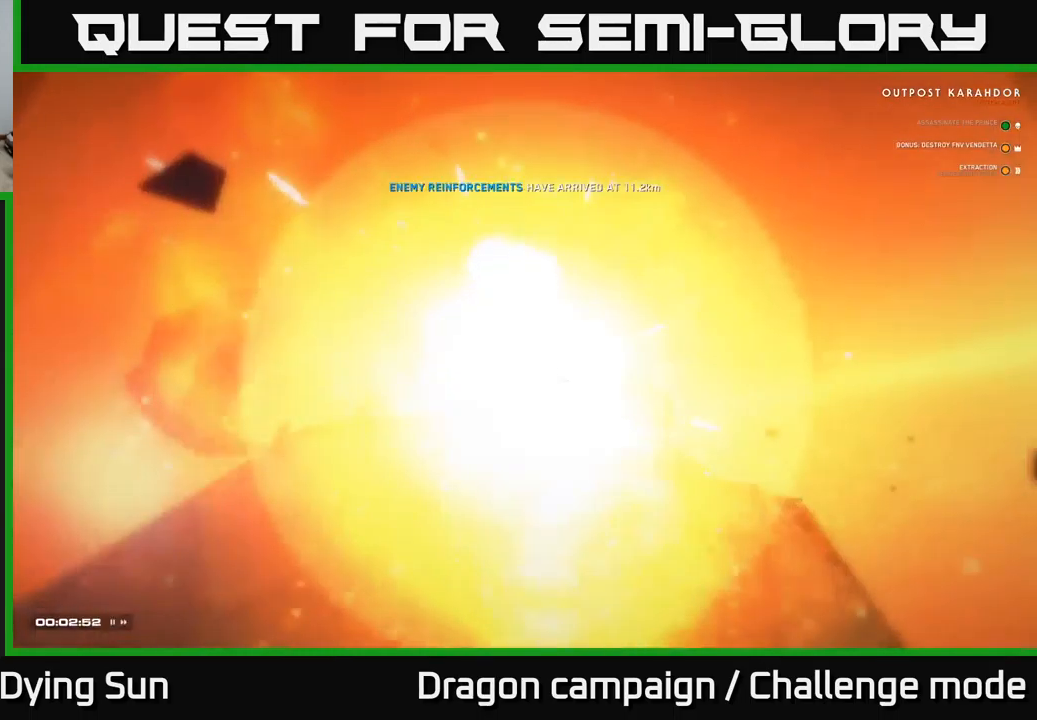
{"buttons": [], "left_stick": "center", "right_stick": "center", "events": [[333, "L2", "up"]]}
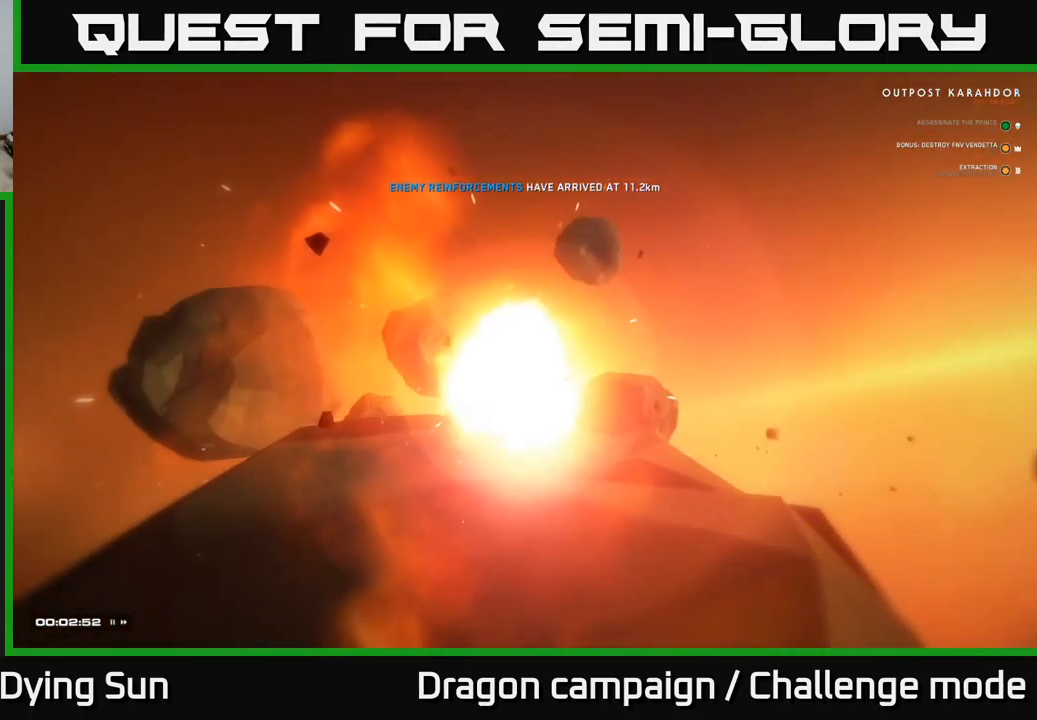
{"buttons": [], "left_stick": "center", "right_stick": "center", "events": []}
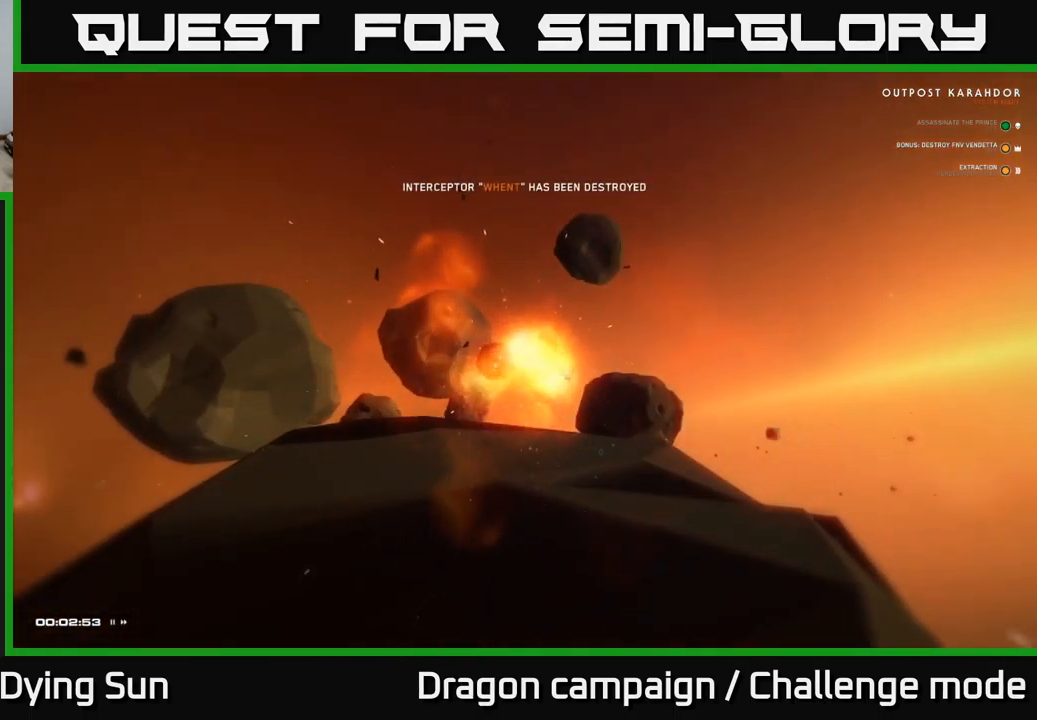
{"buttons": [], "left_stick": "center", "right_stick": "center", "events": []}
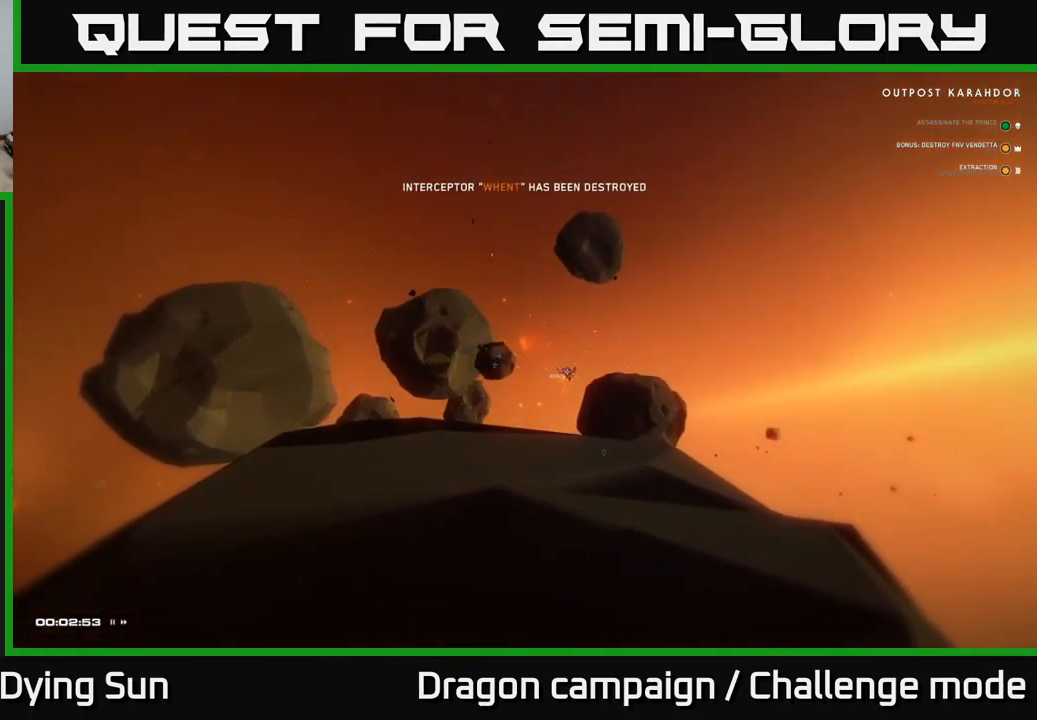
{"buttons": [], "left_stick": "center", "right_stick": "center", "events": []}
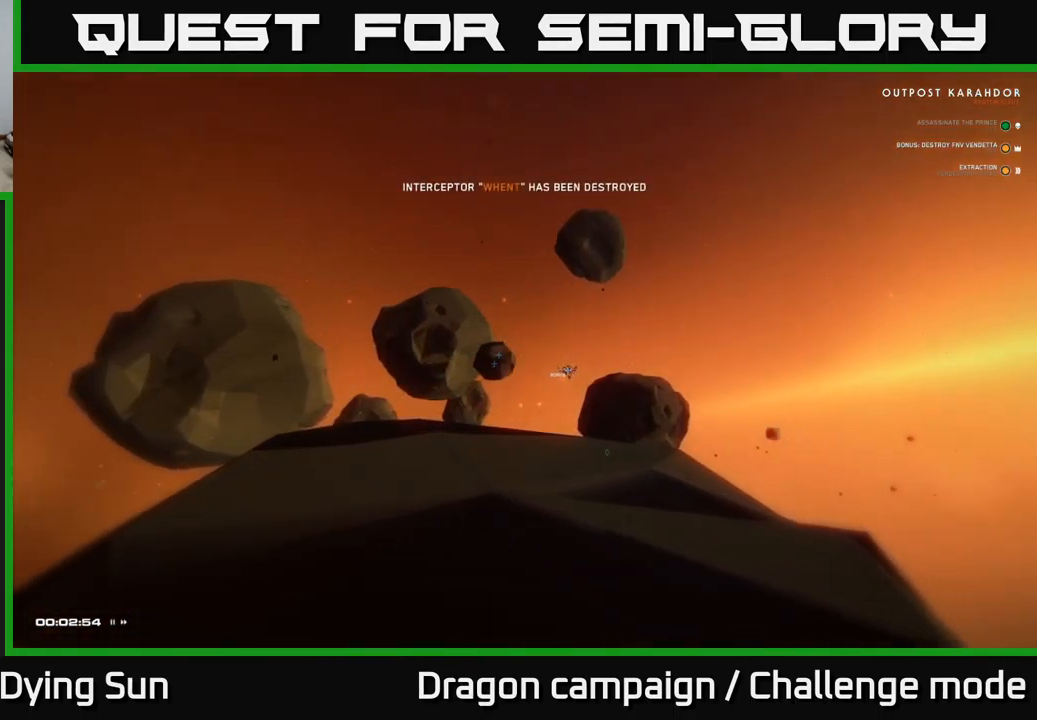
{"buttons": [], "left_stick": "center", "right_stick": "center", "events": []}